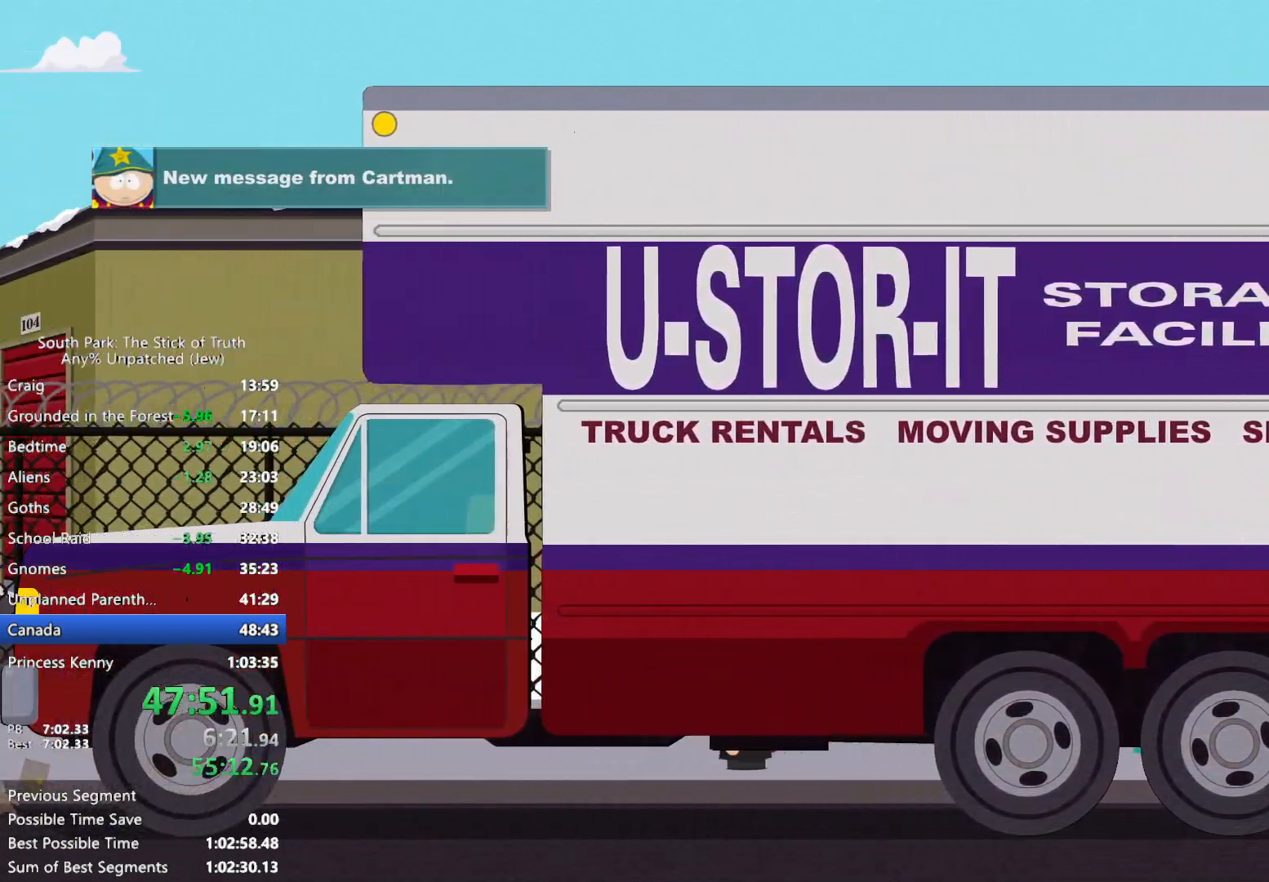
Gameplay with a controller (Xbox layout); each line is a JSON object with the inputs held at the frame after it (dt_ms = milliseconds from this image to that frame). "events" lists button and stick changes between this image and that frame as [ms after this image, input, new state], when the widget could be followed in between. Not read: HOME L3 R3.
{"dt_ms": 500, "buttons": ["B"], "left_stick": "left", "right_stick": "center", "events": []}
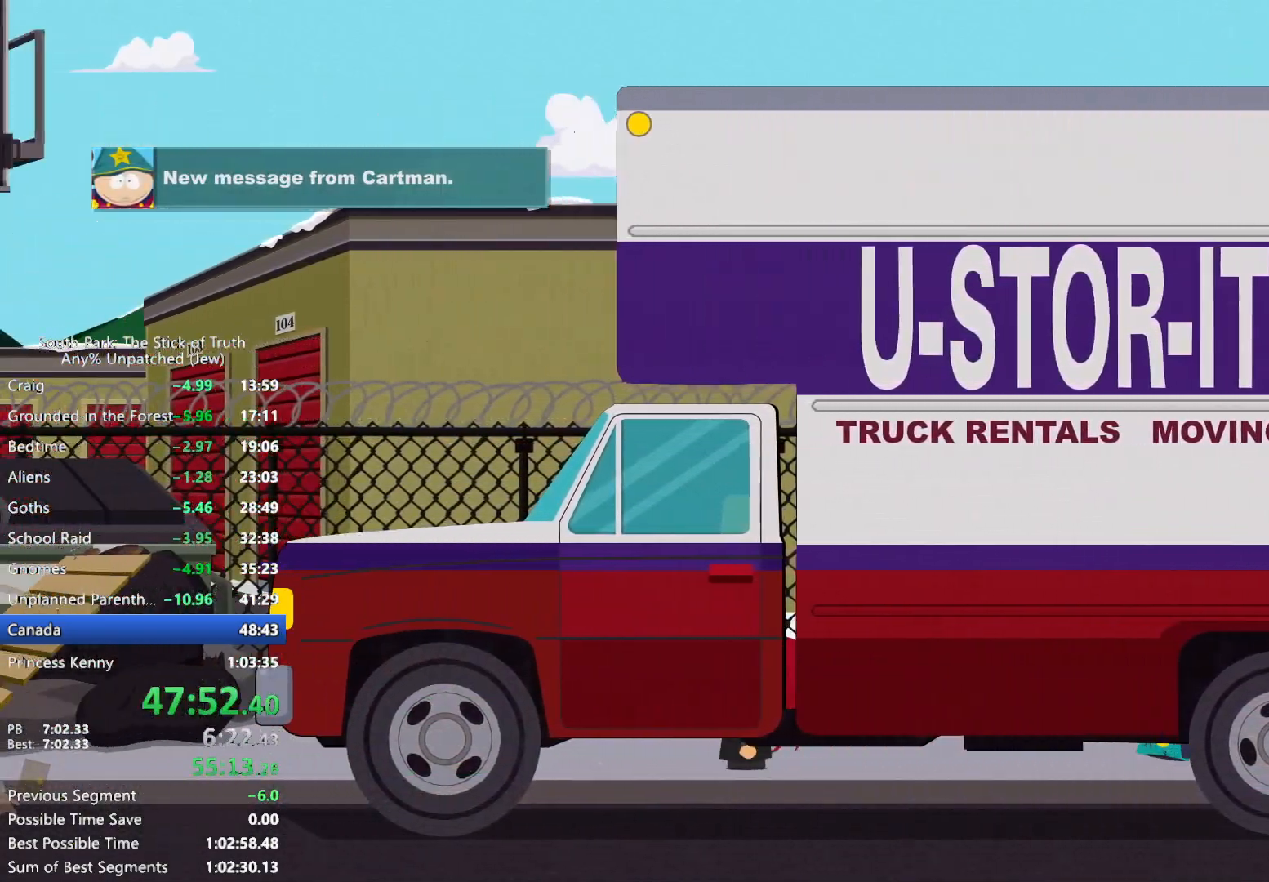
{"dt_ms": 500, "buttons": ["B"], "left_stick": "left", "right_stick": "center", "events": []}
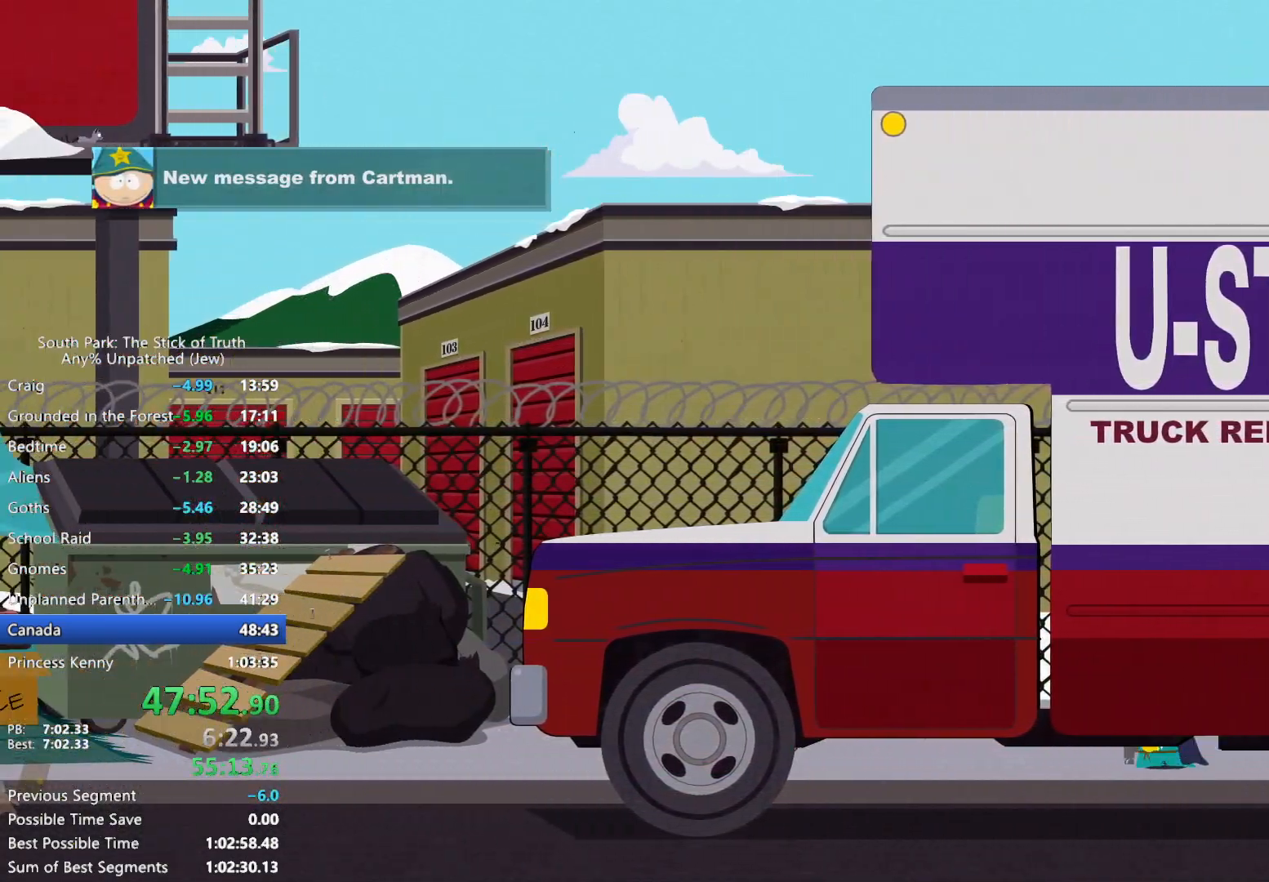
{"dt_ms": 500, "buttons": ["B"], "left_stick": "left", "right_stick": "center", "events": []}
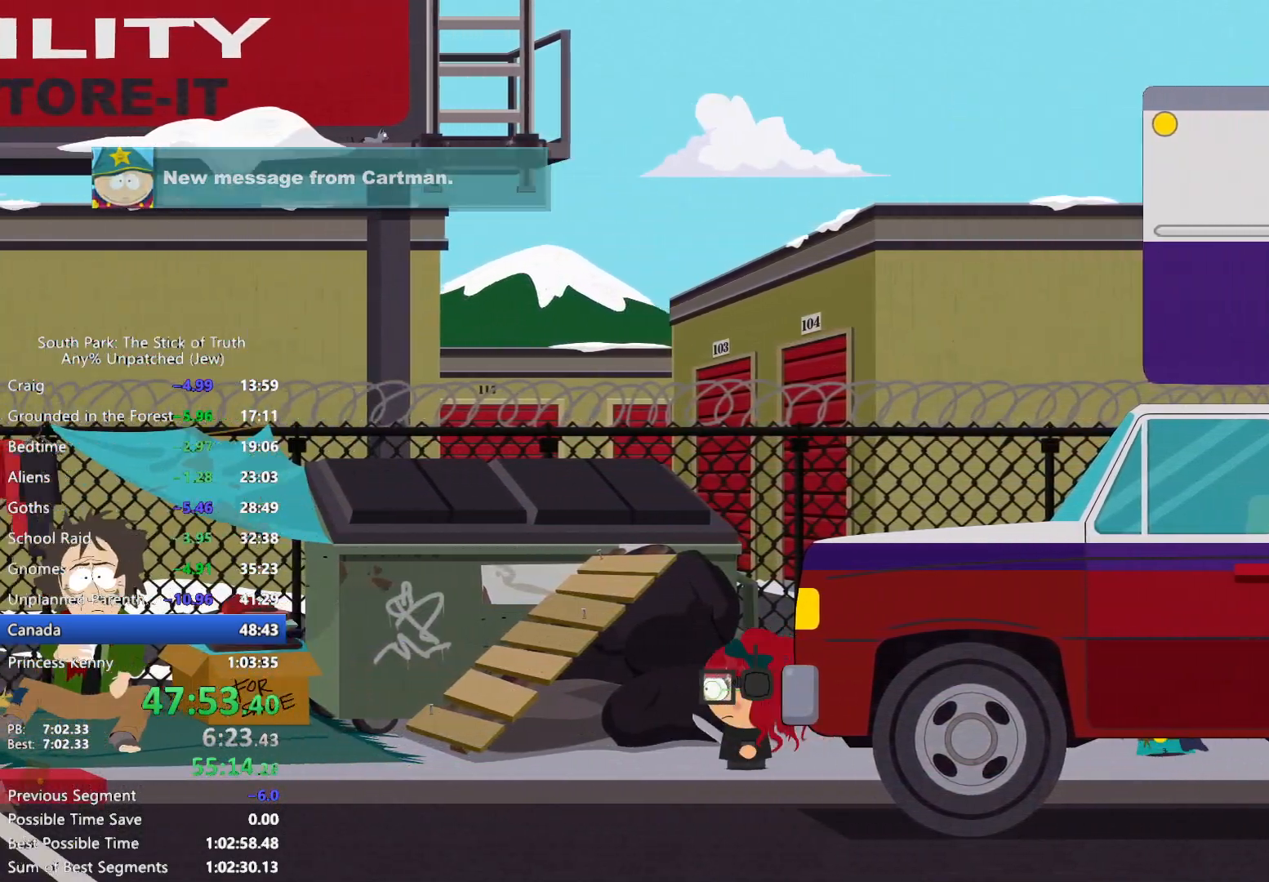
{"dt_ms": 500, "buttons": ["B"], "left_stick": "left", "right_stick": "center", "events": [[333, "X", "down"], [367, "X", "up"]]}
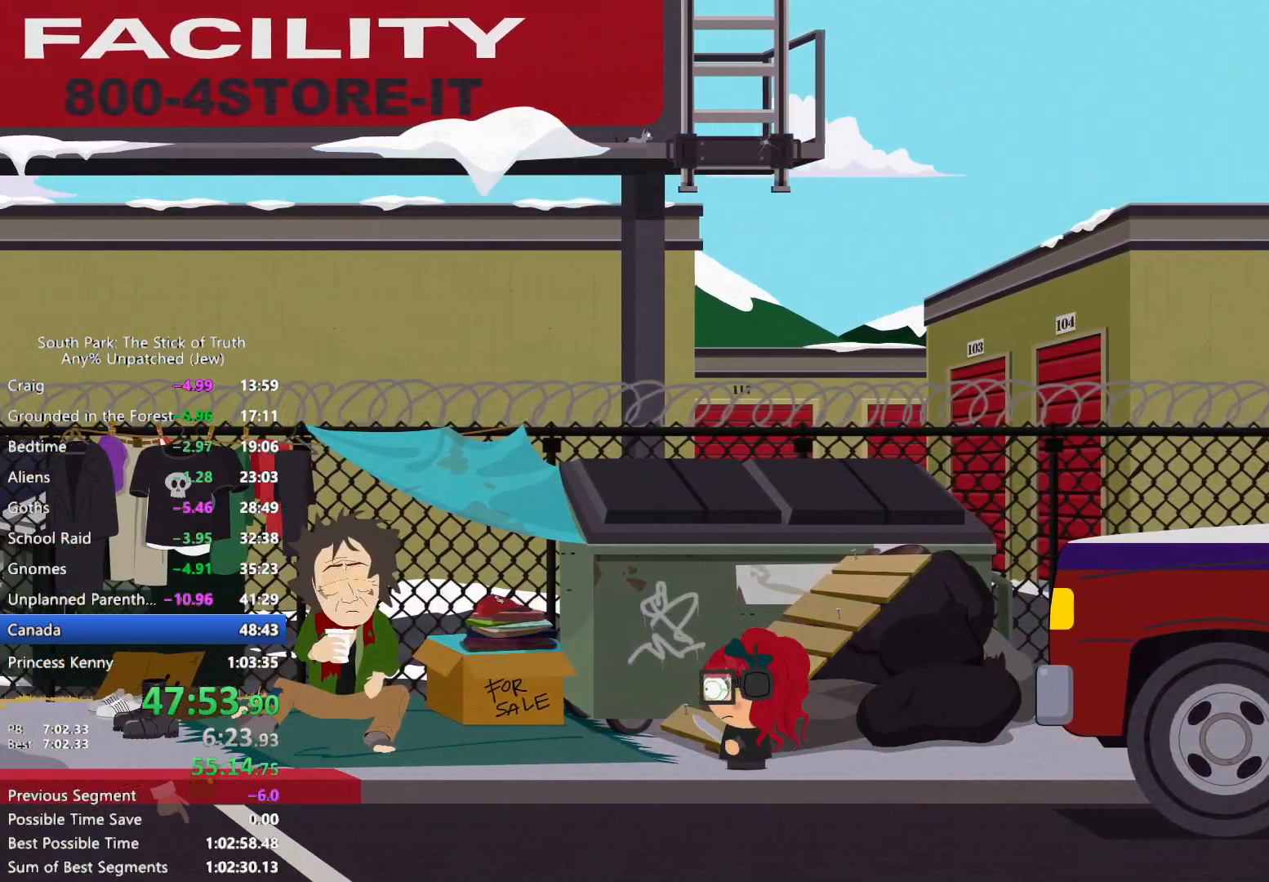
{"dt_ms": 500, "buttons": ["B"], "left_stick": "left", "right_stick": "center", "events": []}
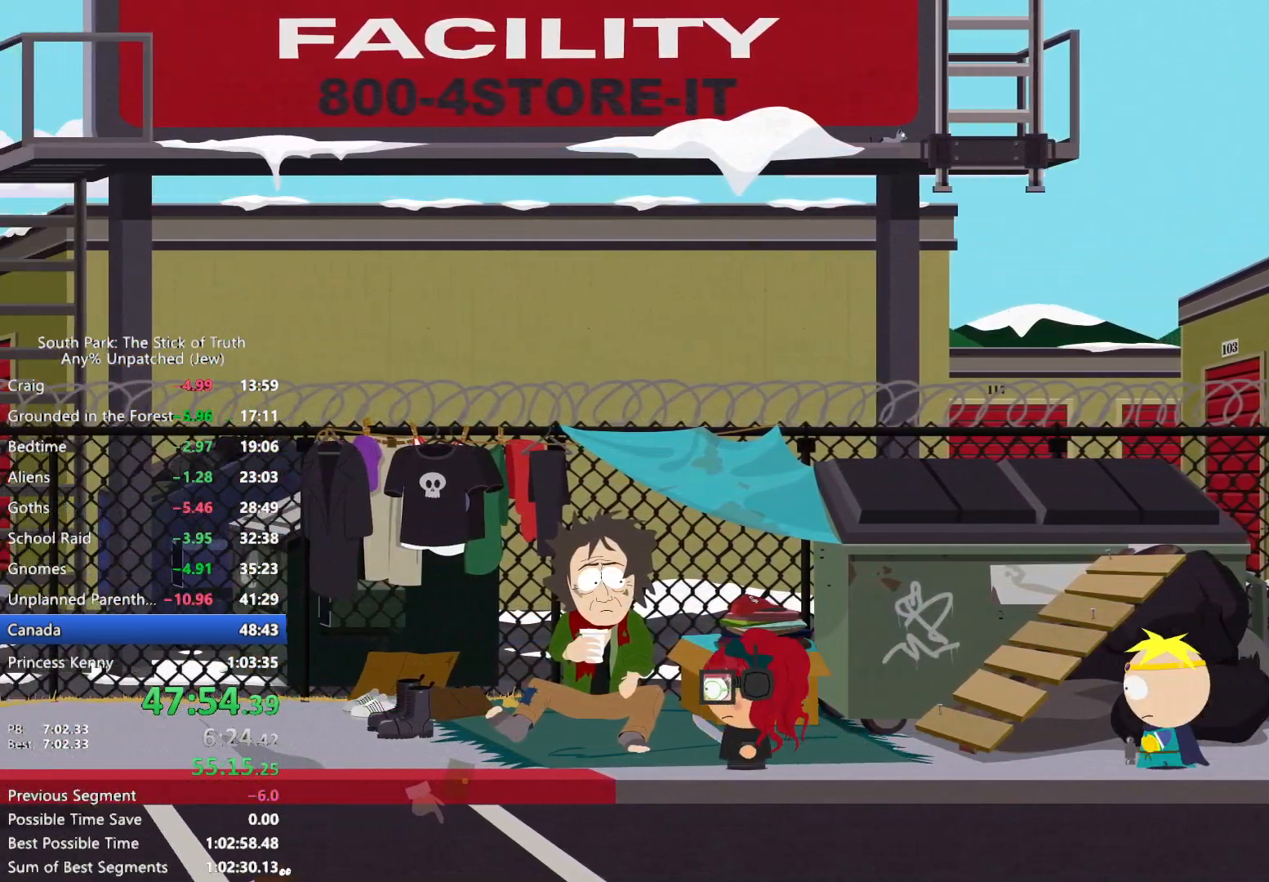
{"dt_ms": 500, "buttons": ["B"], "left_stick": "left", "right_stick": "center", "events": []}
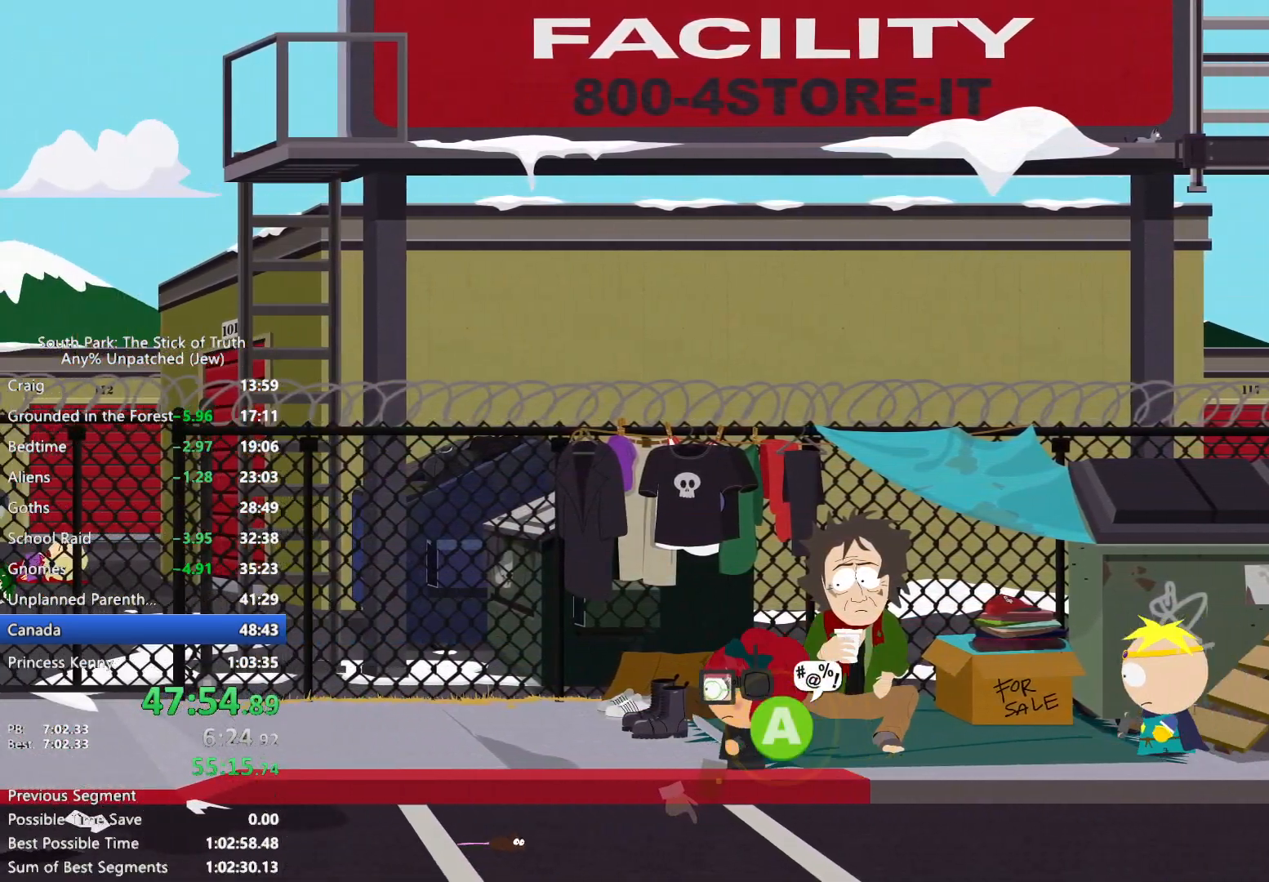
{"dt_ms": 500, "buttons": ["B"], "left_stick": "left", "right_stick": "center", "events": []}
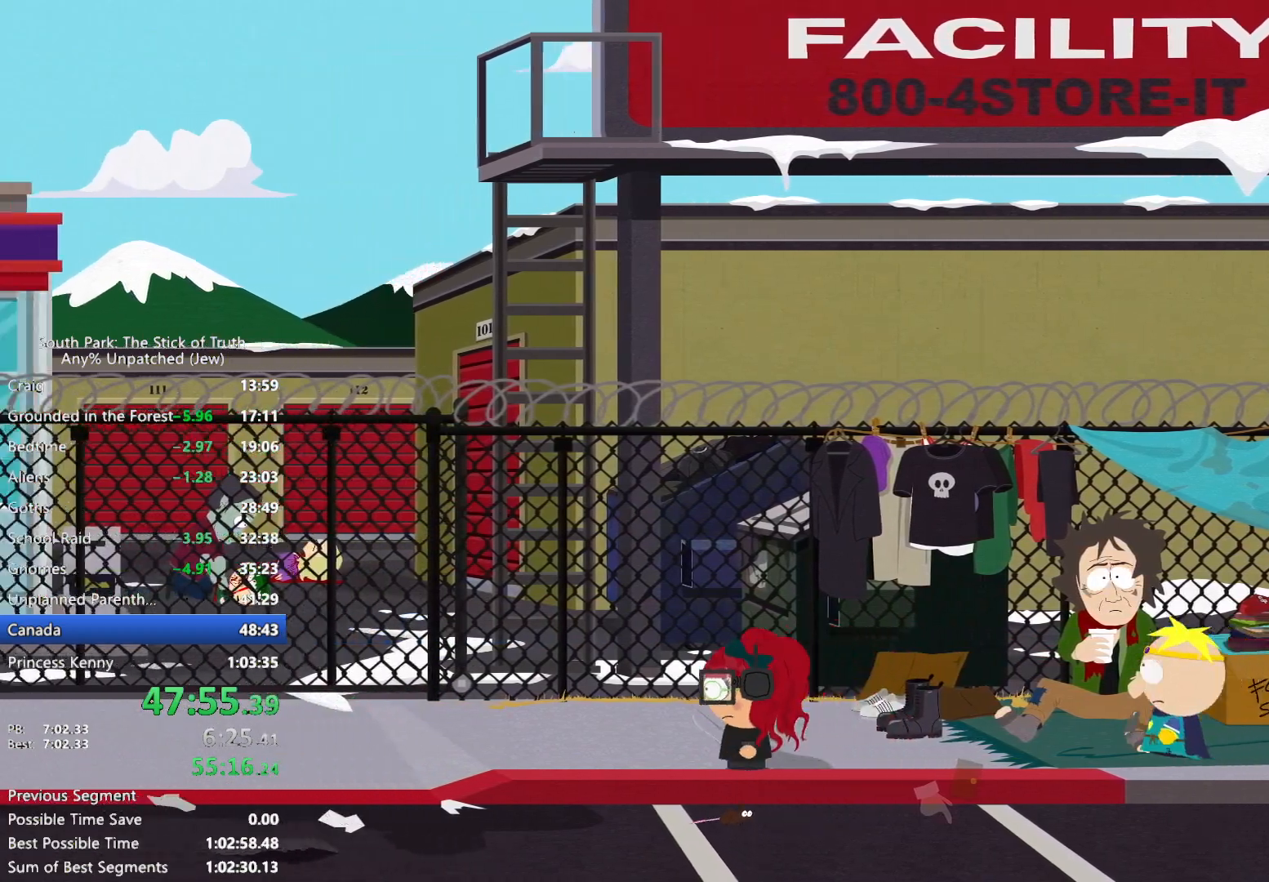
{"dt_ms": 1000, "buttons": ["B"], "left_stick": "left", "right_stick": "center"}
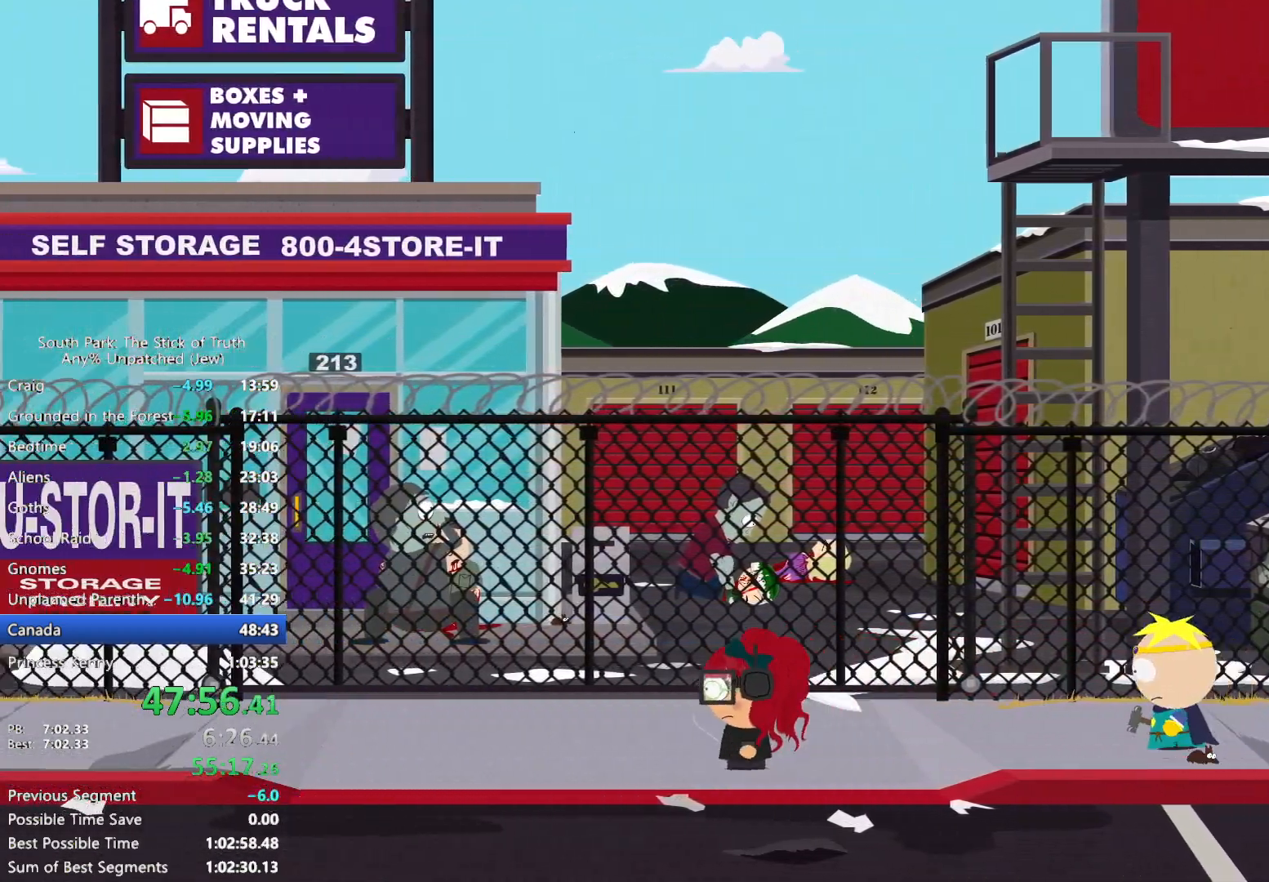
{"dt_ms": 1000, "buttons": ["B"], "left_stick": "left", "right_stick": "center", "events": []}
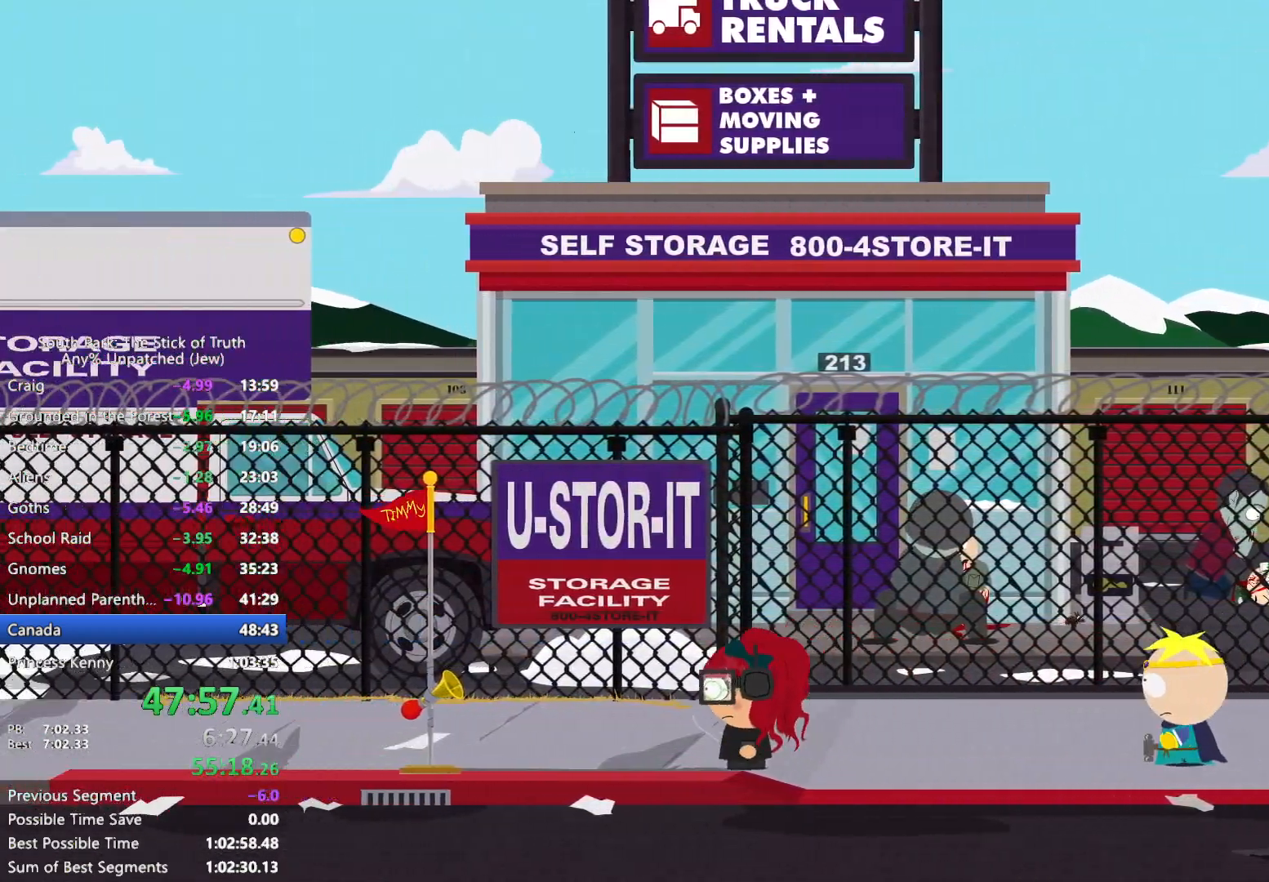
{"dt_ms": 500, "buttons": ["A"], "left_stick": "left", "right_stick": "center", "events": [[117, "A", "down"], [183, "A", "up"], [433, "B", "up"], [483, "A", "down"]]}